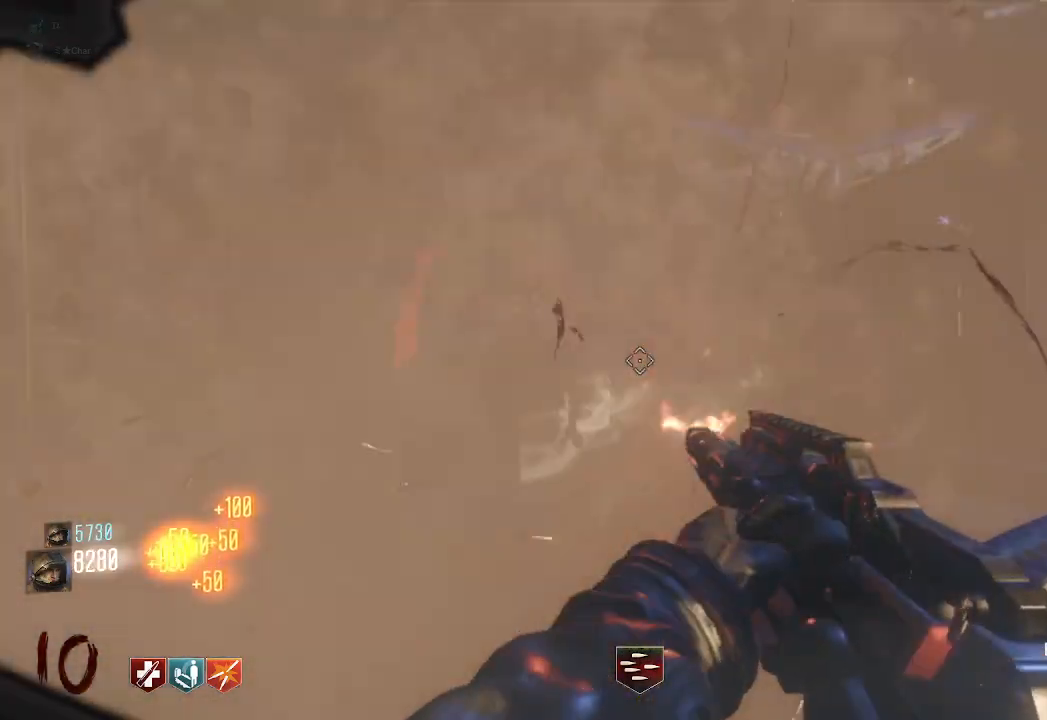
Gameplay with keyboard and mouse; each line is a JSON object with the keys and mouse buttons held at the frame after it. "events" lists presses ("down") and releases ("up") of "a", "ctrl", "d", "e", "q", "s", "shift", "space", "tab", "w", "mouse_left", "mouse_wheel", "mouse_right", "mouse_mb4" and "mouse_mb5" between this image and that frame as [ms after this image, input, new state], when the widget could be followed in between. "mouse_left", "mouse_wheel", "mouse_right", "mouse_mb4", "mouse_mb5" = the "left", "wheel", "right", "mb4", "mb5" buttons of the "mouse" list. No other keys are recorded. "wheel" means that the mouse wheel is clicked or scrolled. Mouse movement is not recorded. Not read: f.
{"keys": ["d"], "mouse": ["left"], "events": []}
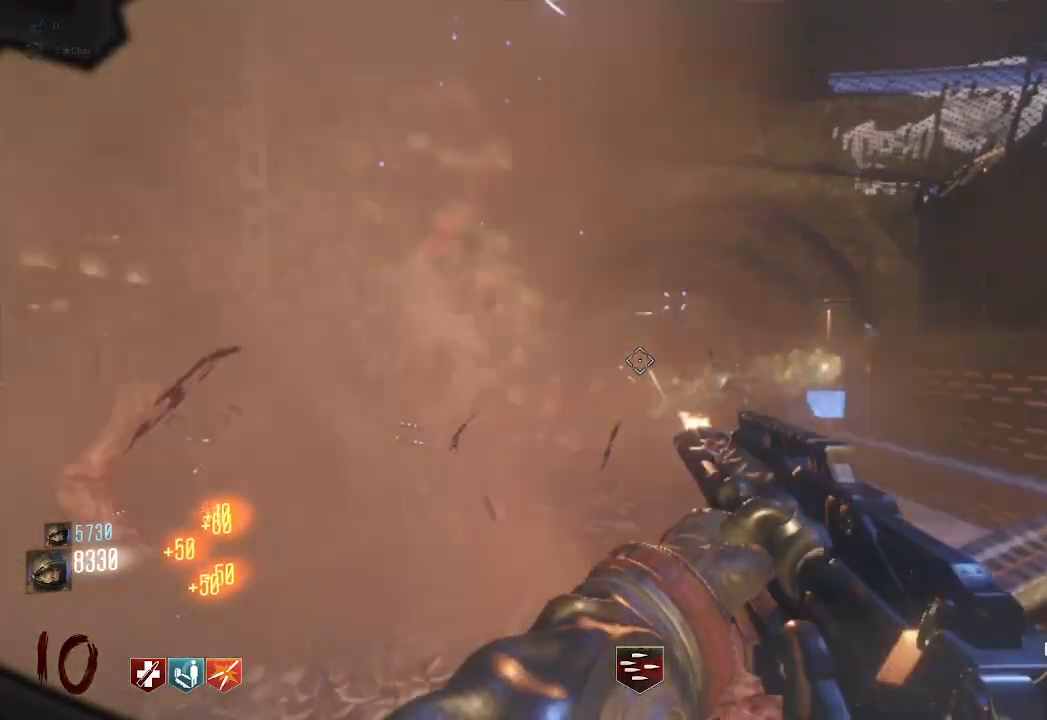
{"keys": [], "mouse": ["left"], "events": [[167, "w", "down"], [417, "w", "up"], [500, "d", "up"]]}
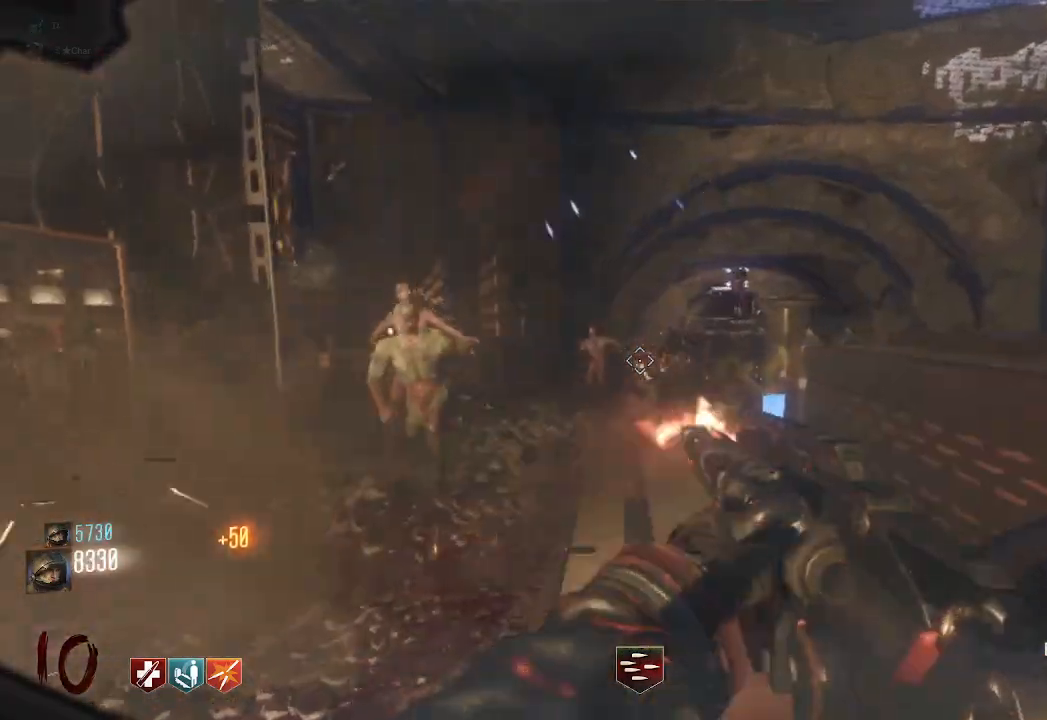
{"keys": ["s", "space"], "mouse": [], "events": [[50, "a", "down"], [183, "mouse_left", "up"], [317, "s", "down"], [417, "a", "up"], [467, "space", "down"]]}
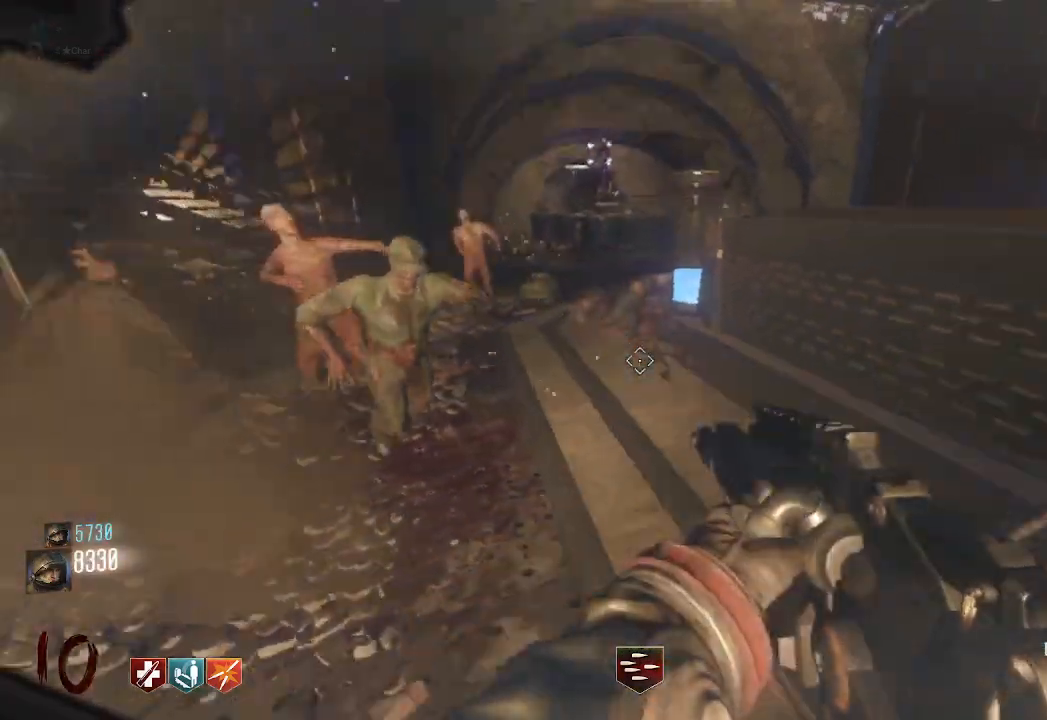
{"keys": ["d"], "mouse": [], "events": [[117, "space", "up"], [350, "d", "down"], [467, "s", "up"]]}